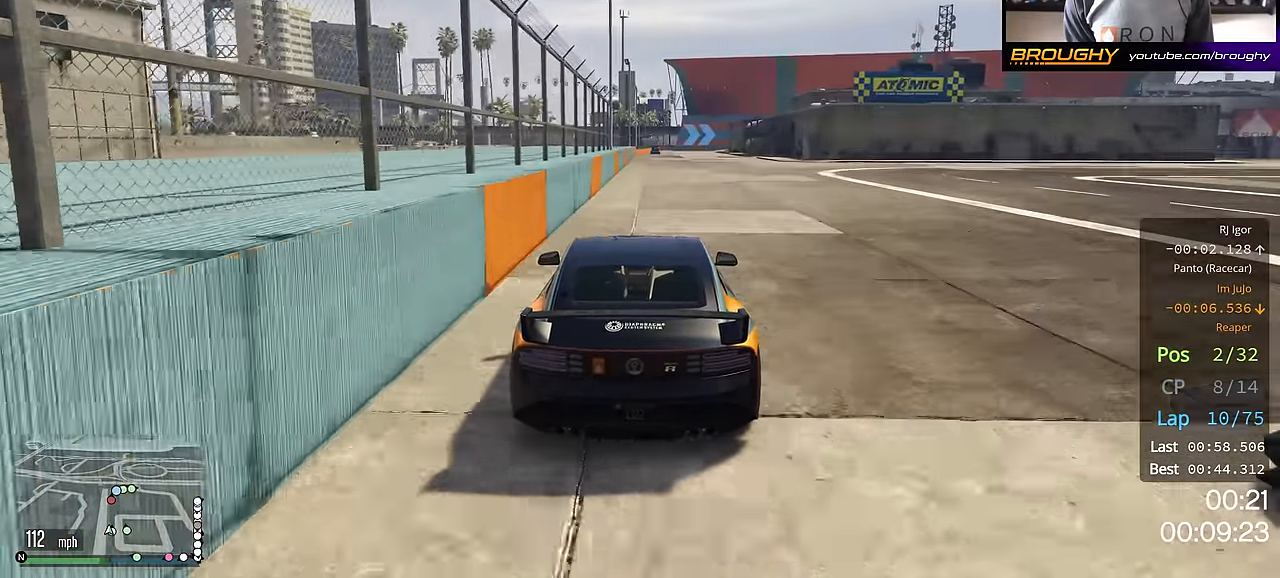
Gameplay with a controller (Xbox layout); each line is a JSON object with the inputs held at the frame after it. "events" lists button and stick changes between this image and that frame as [ms after this image, input, new state], when the widget could be followed in between.
{"buttons": ["R2"], "left_stick": "center", "right_stick": "center", "events": []}
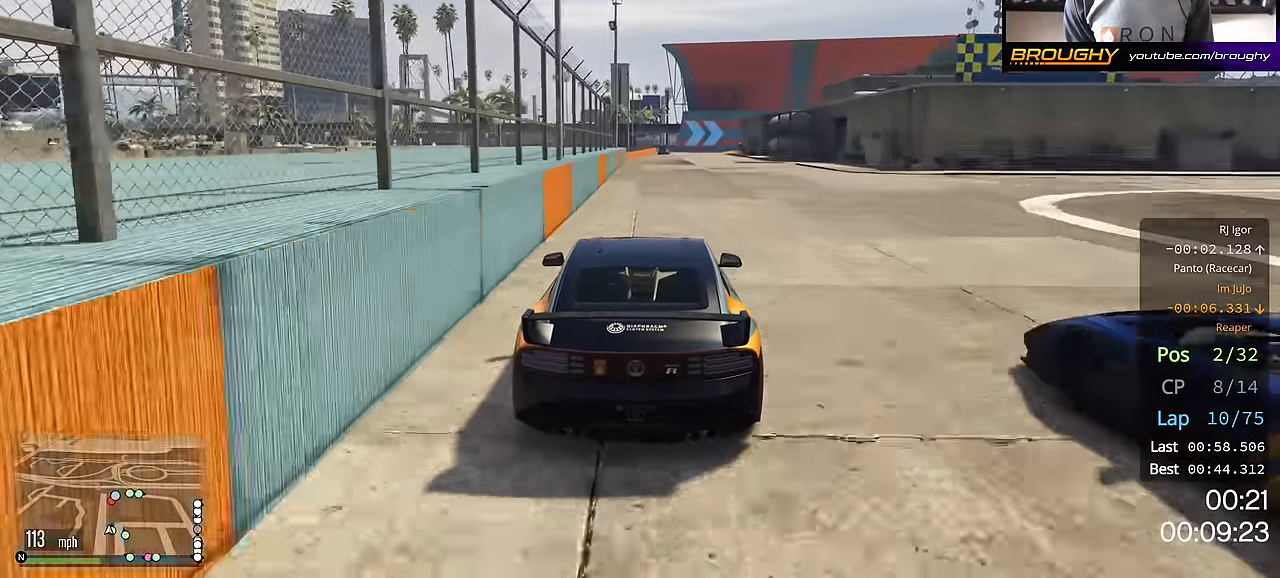
{"buttons": ["R2"], "left_stick": "center", "right_stick": "center", "events": []}
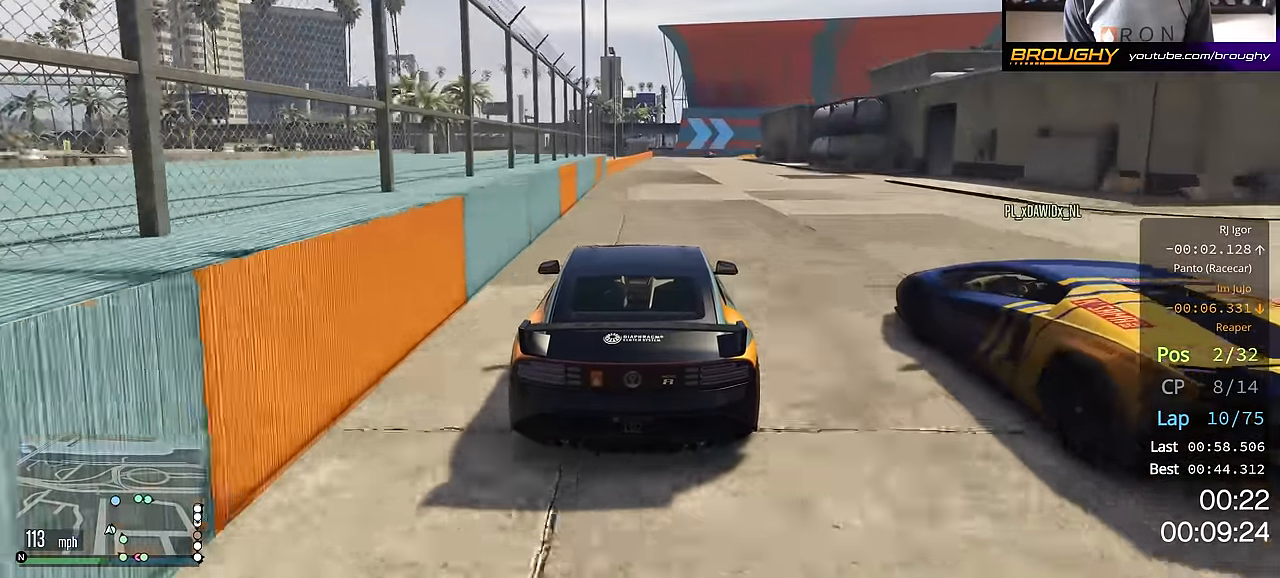
{"buttons": ["R2"], "left_stick": "center", "right_stick": "center", "events": []}
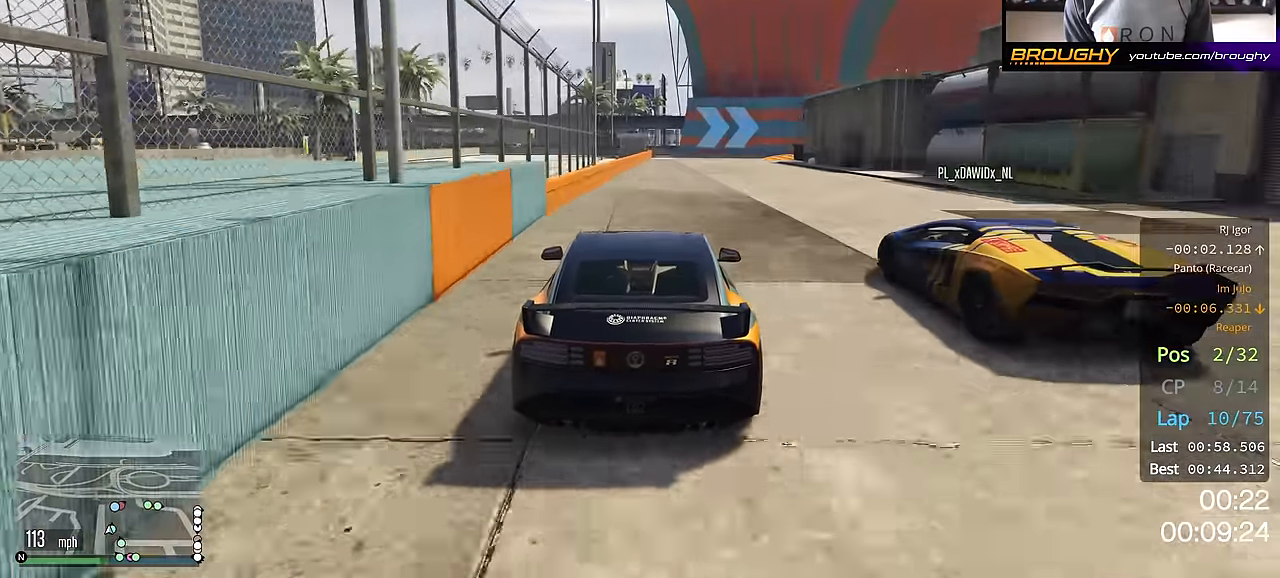
{"buttons": ["L2"], "left_stick": "center", "right_stick": "center", "events": [[367, "L2", "down"], [451, "R2", "up"]]}
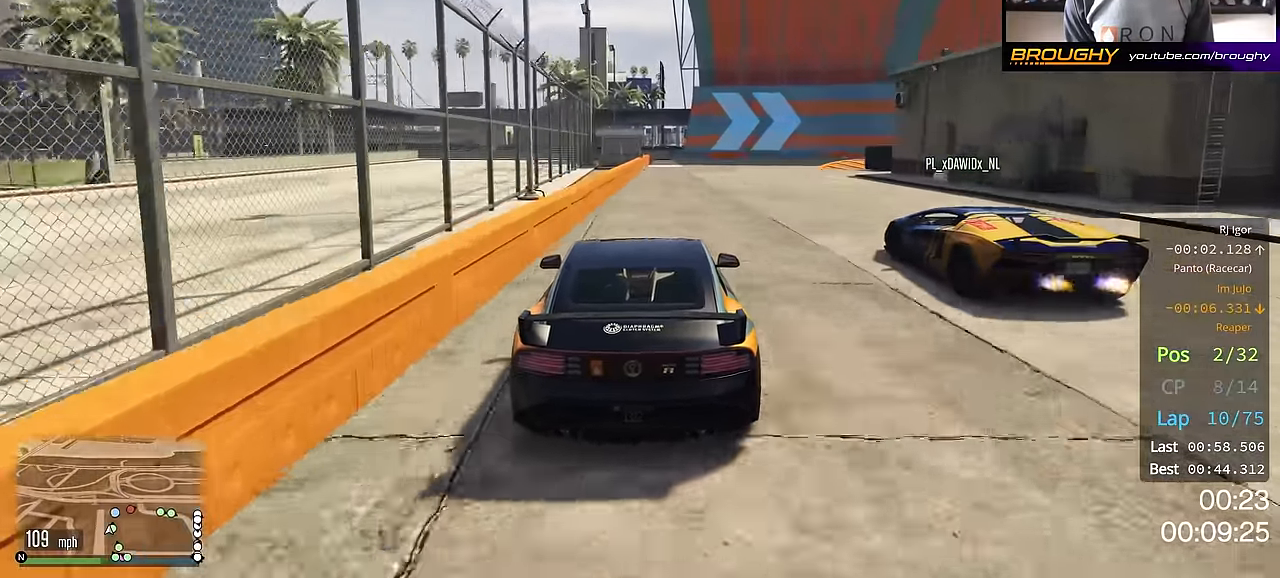
{"buttons": [], "left_stick": "down-right", "right_stick": "center", "events": [[150, "left_stick", "right"], [300, "left_stick", "down-right"], [467, "L2", "up"]]}
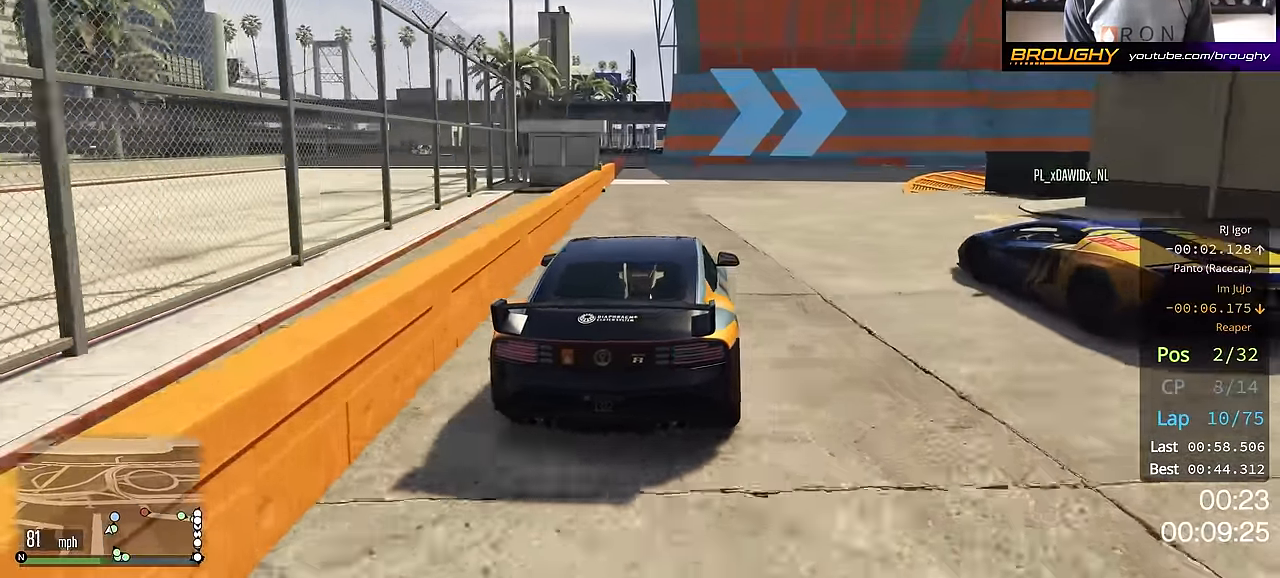
{"buttons": ["R2"], "left_stick": "right", "right_stick": "center", "events": [[284, "left_stick", "center"], [301, "R2", "down"], [401, "left_stick", "right"]]}
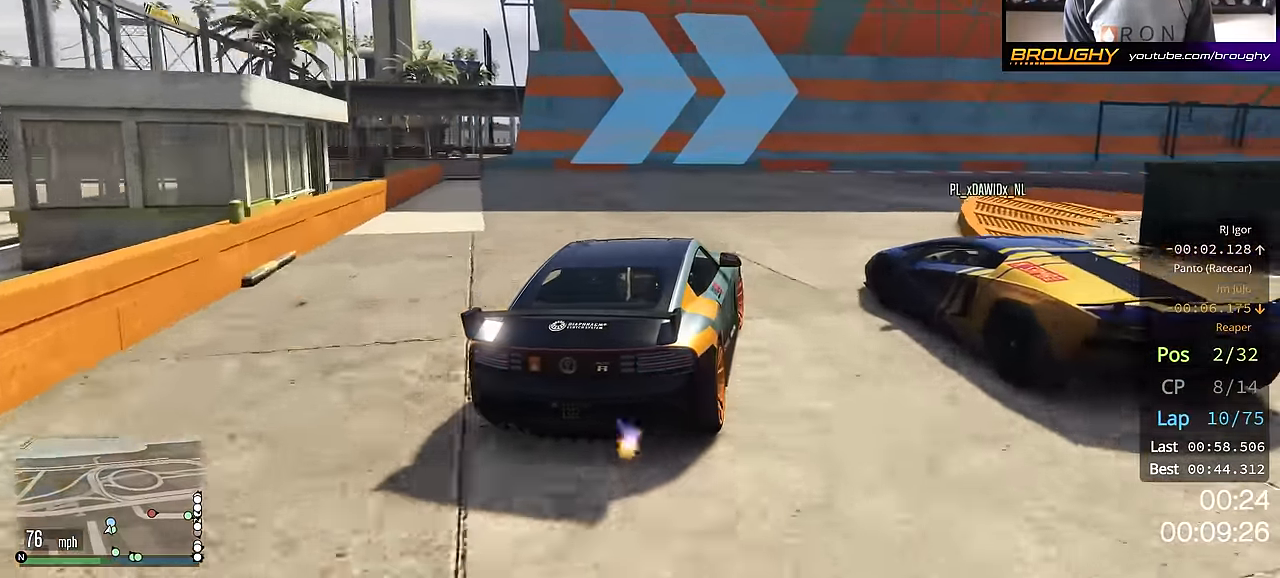
{"buttons": ["R2"], "left_stick": "right", "right_stick": "center", "events": [[100, "left_stick", "center"], [250, "left_stick", "right"]]}
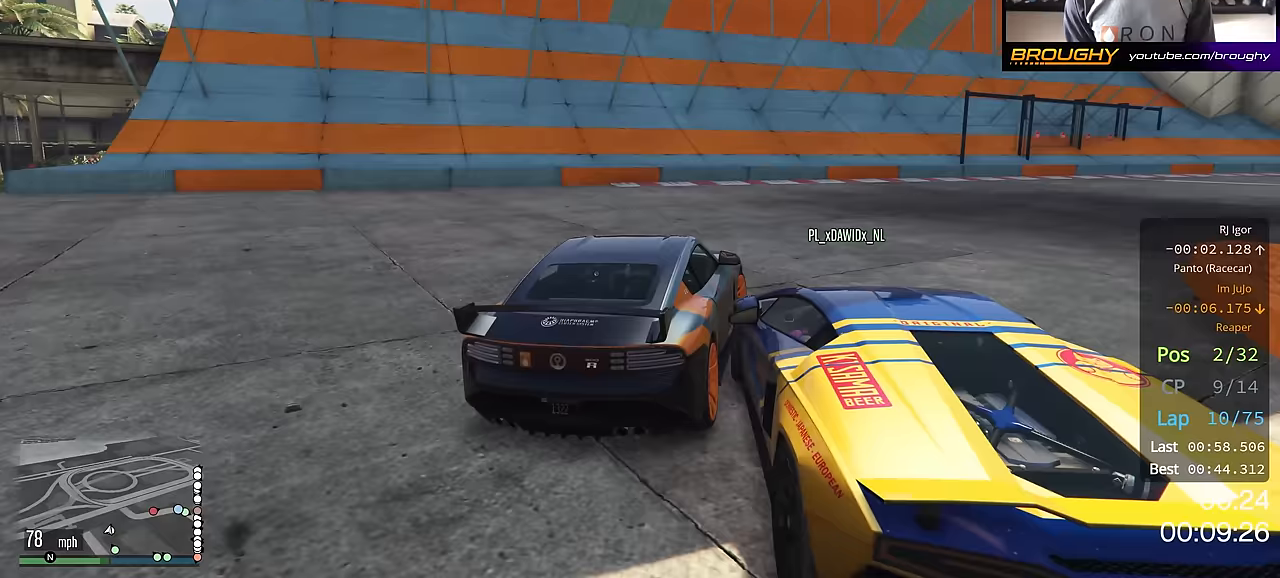
{"buttons": ["R2"], "left_stick": "right", "right_stick": "center", "events": [[50, "left_stick", "center"], [117, "left_stick", "right"]]}
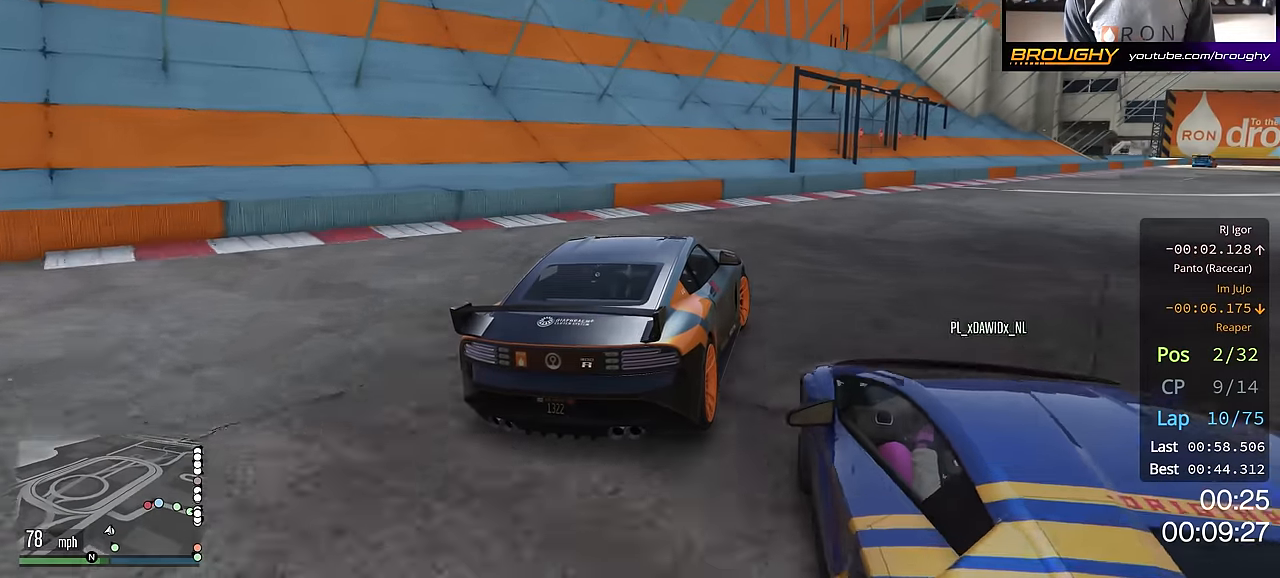
{"buttons": ["R2"], "left_stick": "right", "right_stick": "center", "events": []}
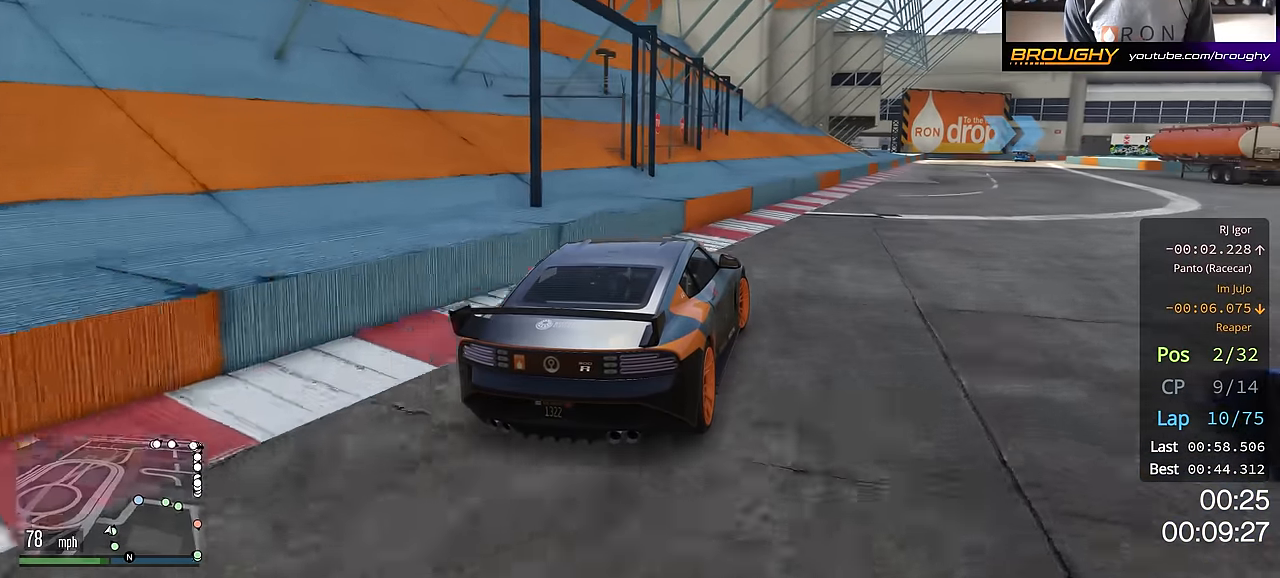
{"buttons": ["R2"], "left_stick": "up-left", "right_stick": "center", "events": [[83, "left_stick", "center"], [501, "left_stick", "up-left"]]}
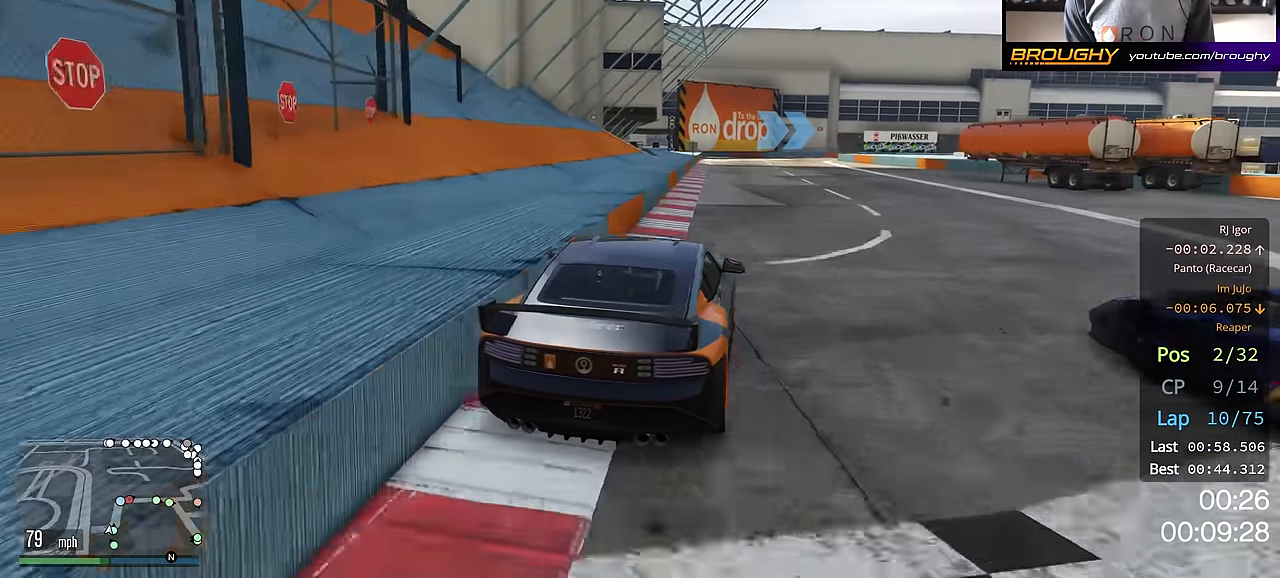
{"buttons": ["R2"], "left_stick": "center", "right_stick": "center", "events": [[100, "left_stick", "center"], [266, "left_stick", "up-left"], [350, "left_stick", "center"]]}
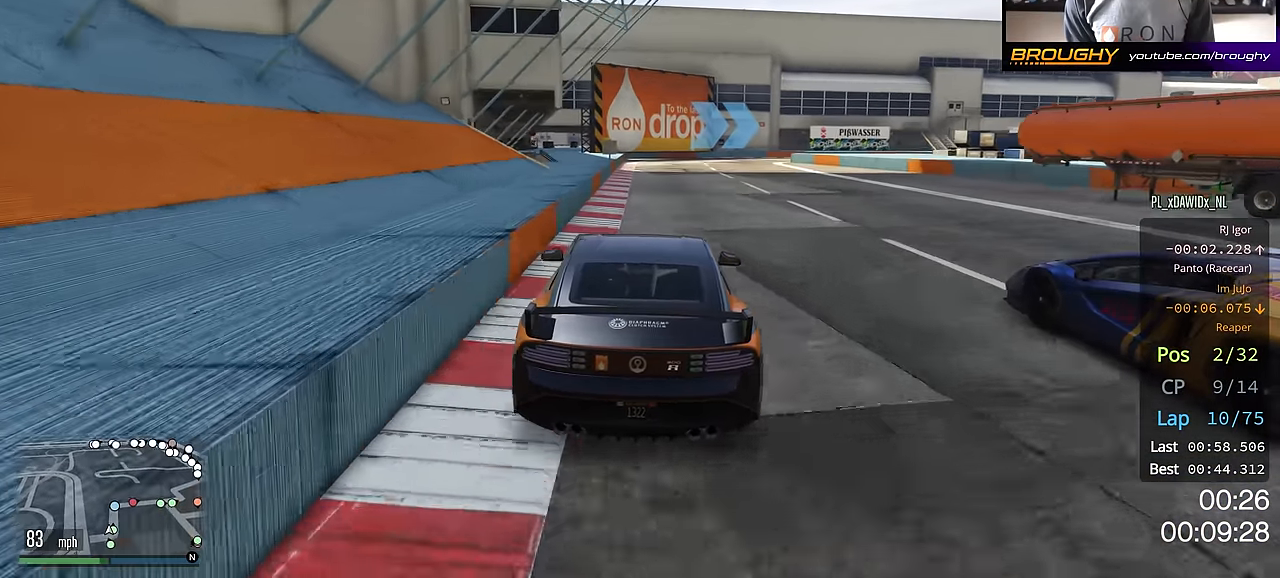
{"buttons": ["R2"], "left_stick": "center", "right_stick": "center", "events": []}
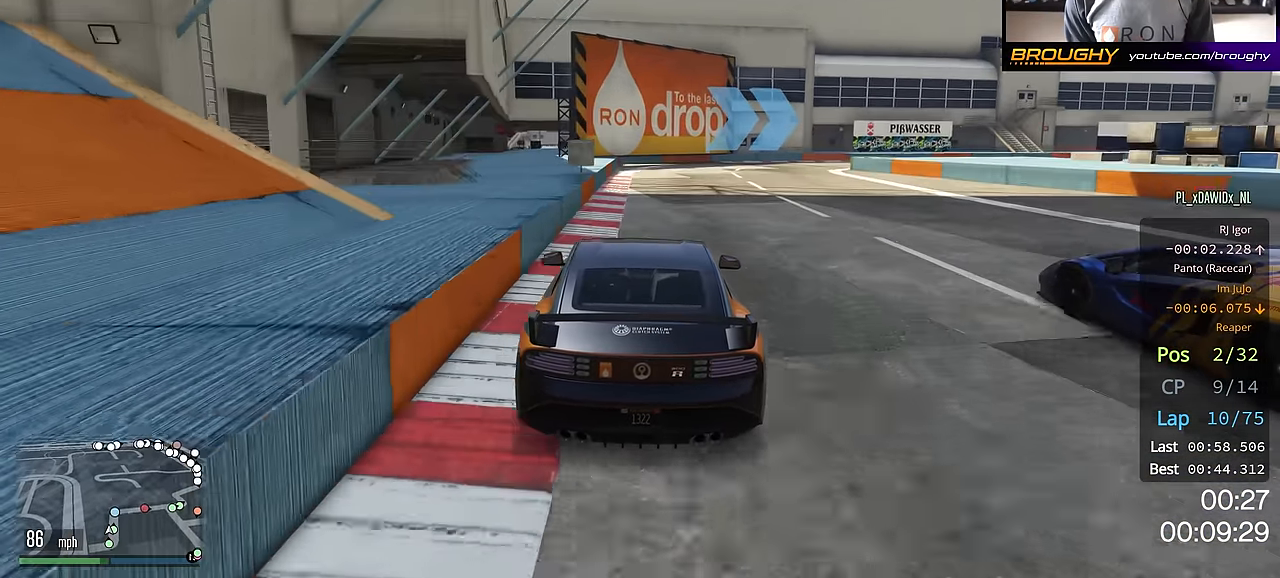
{"buttons": [], "left_stick": "right", "right_stick": "center", "events": [[133, "left_stick", "down-right"], [216, "L2", "down"], [300, "R2", "up"], [400, "left_stick", "right"], [433, "L2", "up"]]}
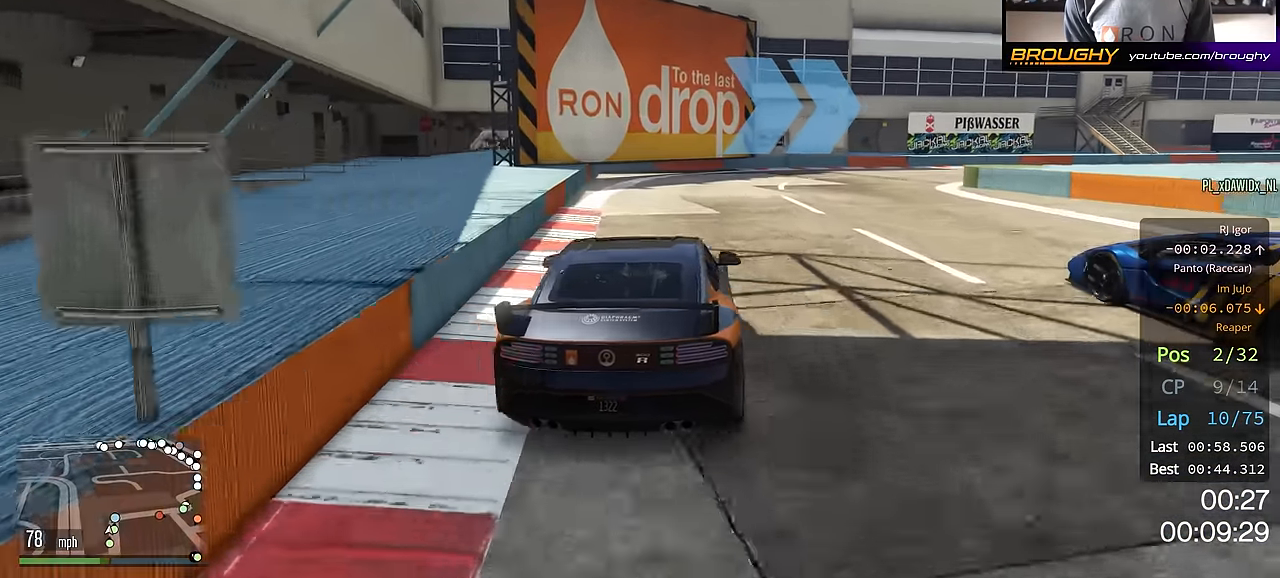
{"buttons": ["R2"], "left_stick": "right", "right_stick": "center", "events": [[150, "left_stick", "center"], [317, "left_stick", "right"], [501, "R2", "down"]]}
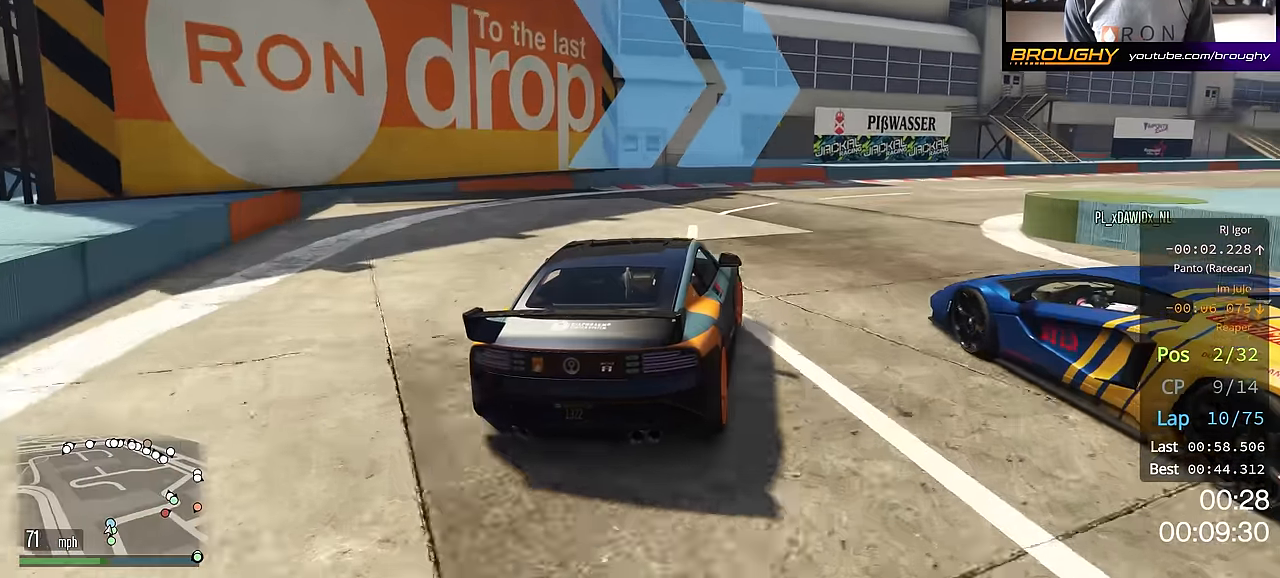
{"buttons": ["R2"], "left_stick": "center", "right_stick": "center", "events": [[16, "left_stick", "down-right"], [500, "left_stick", "center"]]}
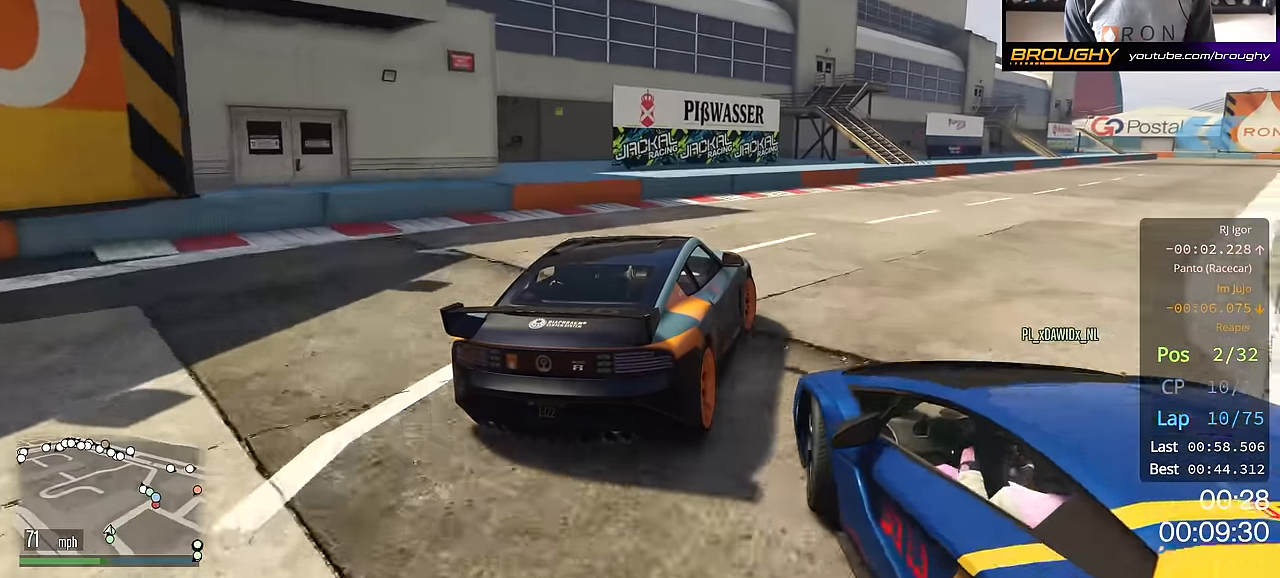
{"buttons": ["R2"], "left_stick": "down-right", "right_stick": "center", "events": [[83, "left_stick", "right"], [501, "left_stick", "down-right"]]}
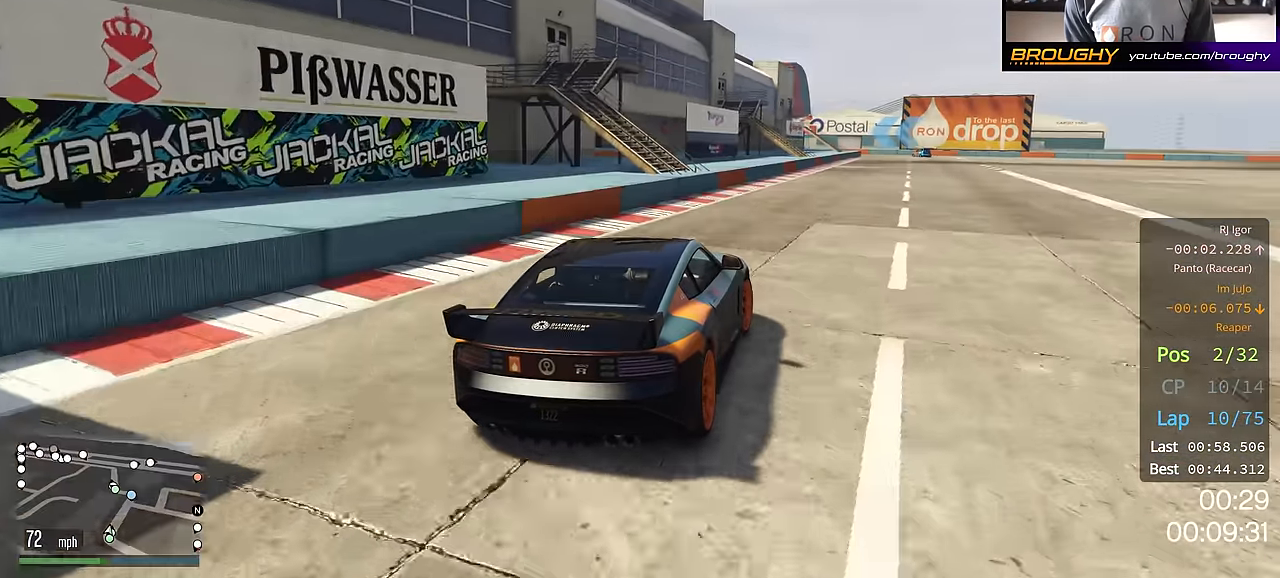
{"buttons": ["R2"], "left_stick": "center", "right_stick": "center", "events": [[100, "left_stick", "right"], [266, "left_stick", "center"], [350, "left_stick", "right"], [500, "left_stick", "center"]]}
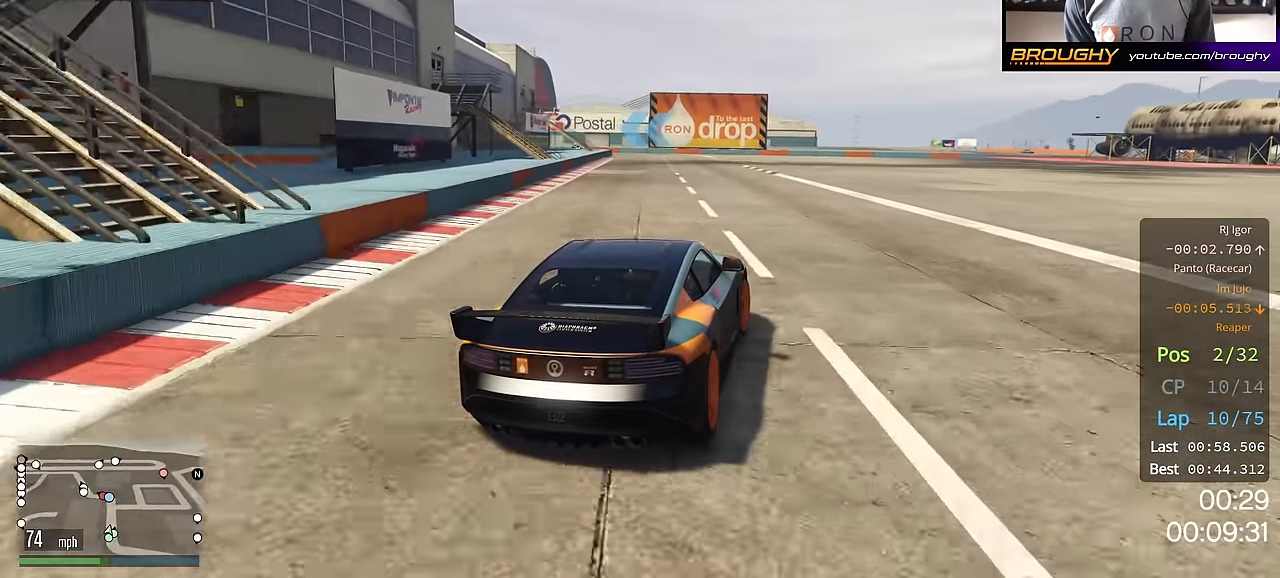
{"buttons": ["R2"], "left_stick": "center", "right_stick": "center", "events": []}
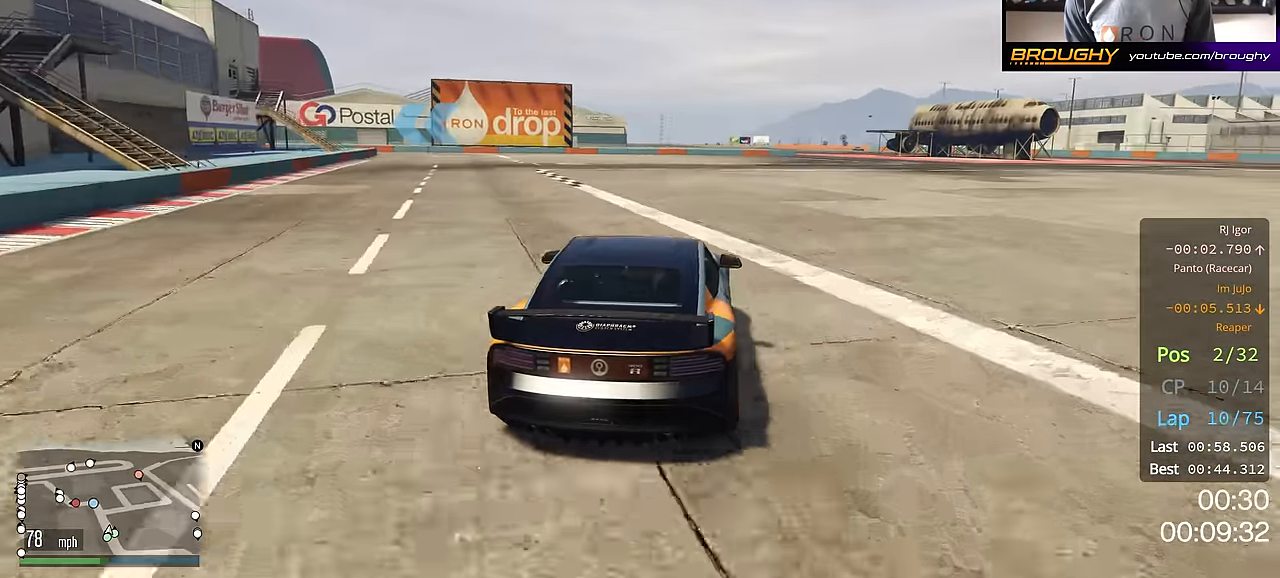
{"buttons": ["R2"], "left_stick": "up-left", "right_stick": "center", "events": [[133, "left_stick", "up-left"], [334, "left_stick", "center"], [417, "left_stick", "up-left"]]}
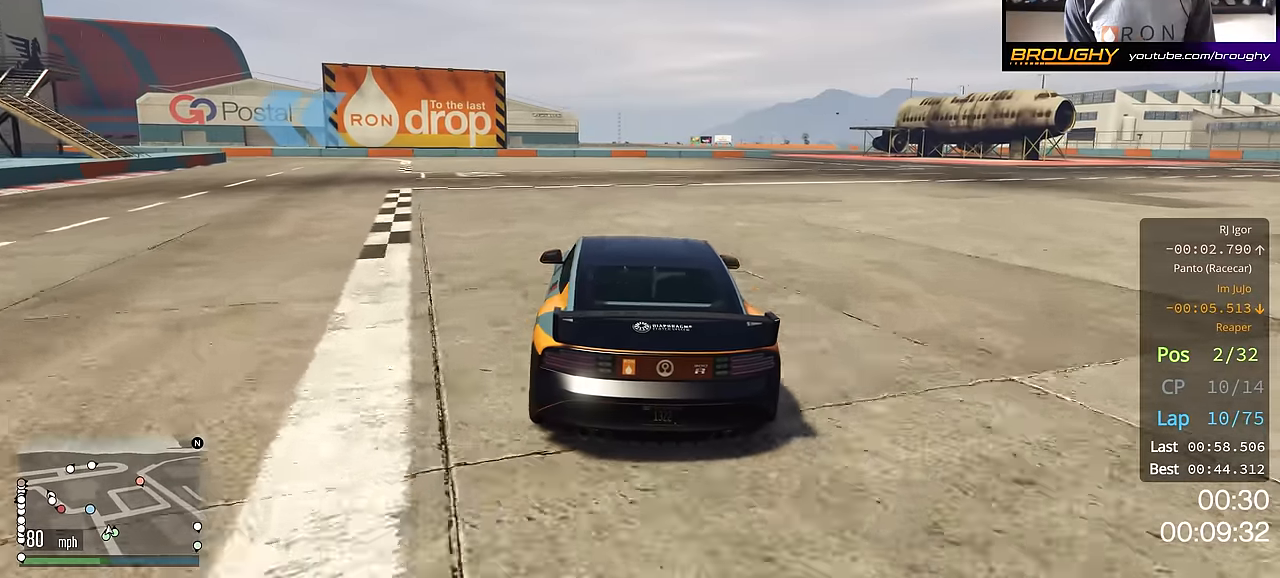
{"buttons": ["R2"], "left_stick": "up-left", "right_stick": "center", "events": [[384, "left_stick", "center"], [468, "left_stick", "up-left"]]}
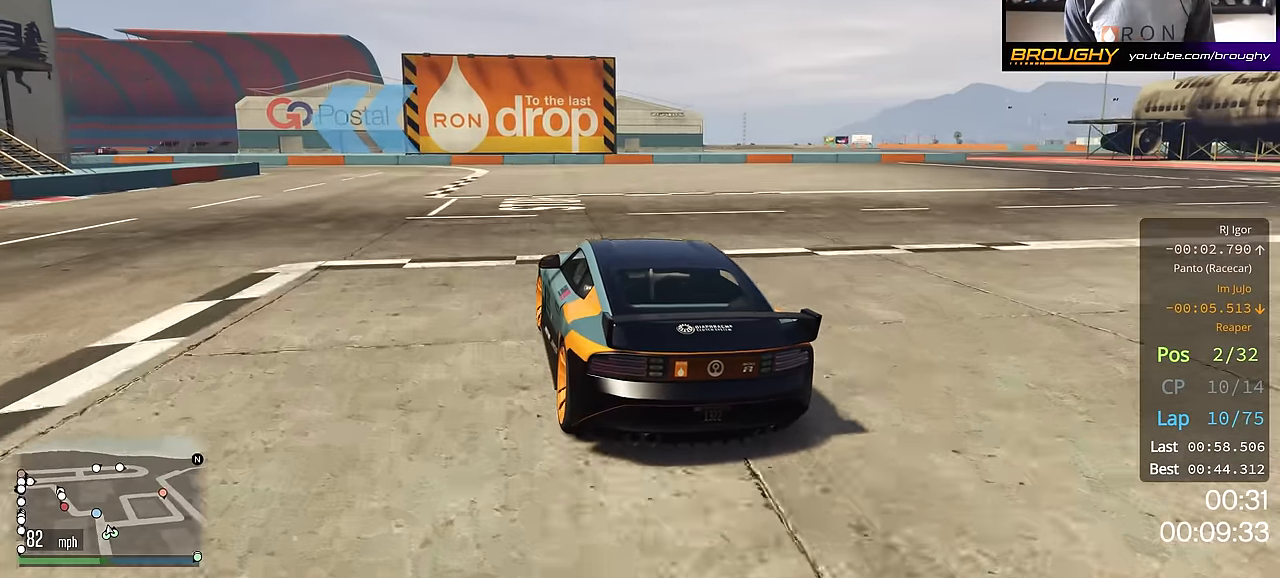
{"buttons": ["R2"], "left_stick": "up-left", "right_stick": "center", "events": [[133, "left_stick", "center"], [250, "left_stick", "up-left"], [417, "left_stick", "center"], [484, "left_stick", "up-left"]]}
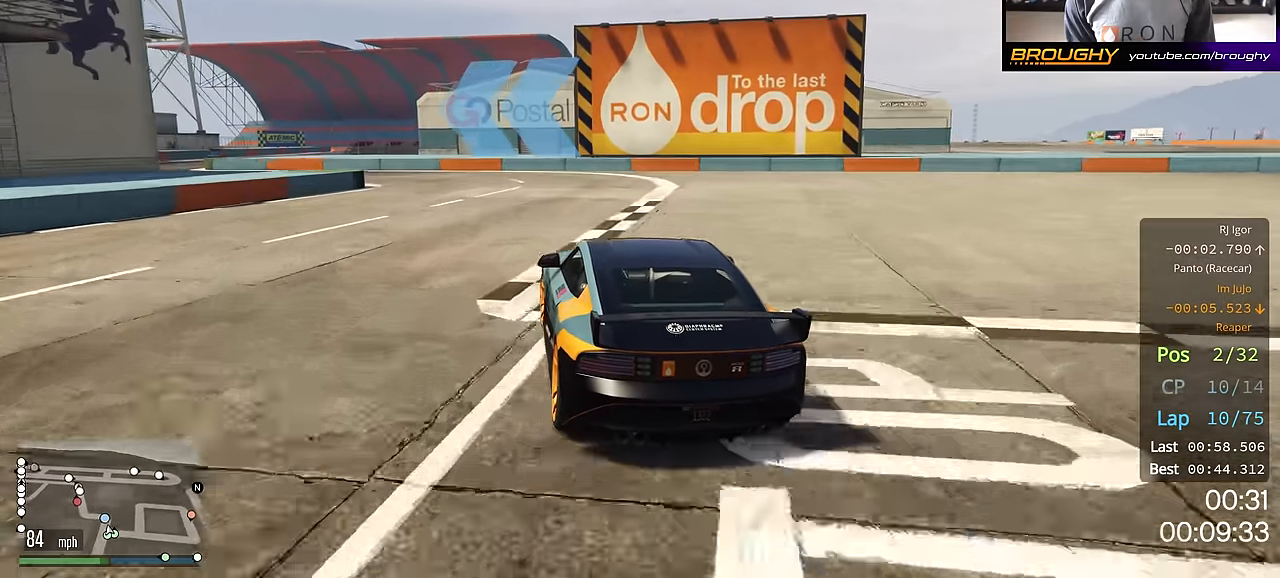
{"buttons": [], "left_stick": "up-left", "right_stick": "center", "events": [[367, "R2", "up"]]}
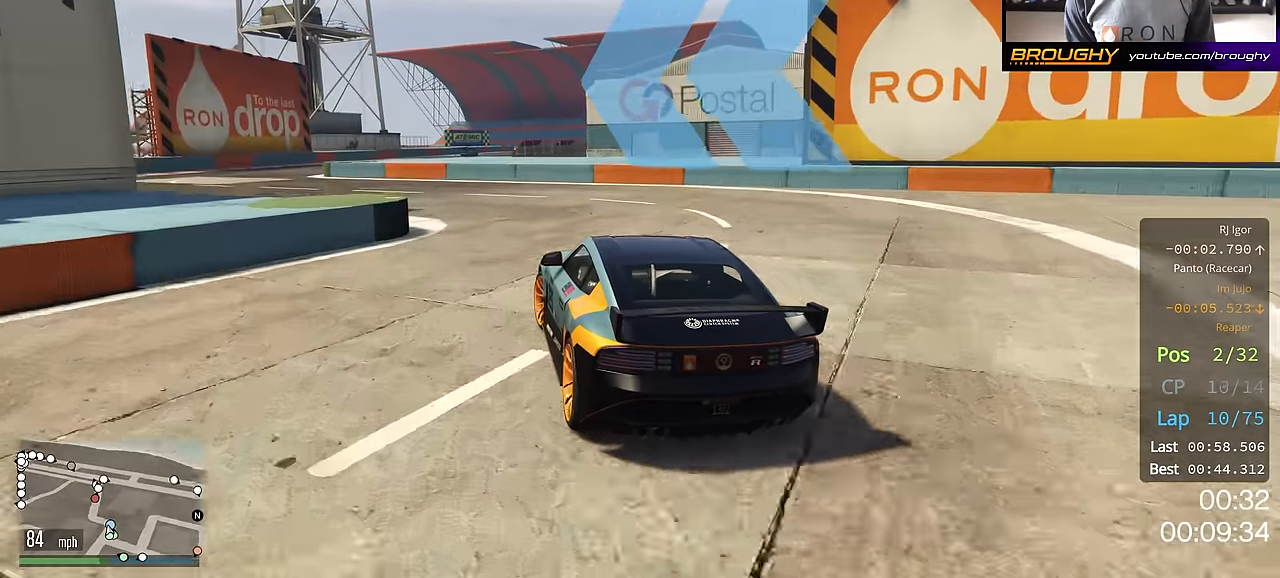
{"buttons": ["R2"], "left_stick": "up-left", "right_stick": "center", "events": [[17, "R2", "down"]]}
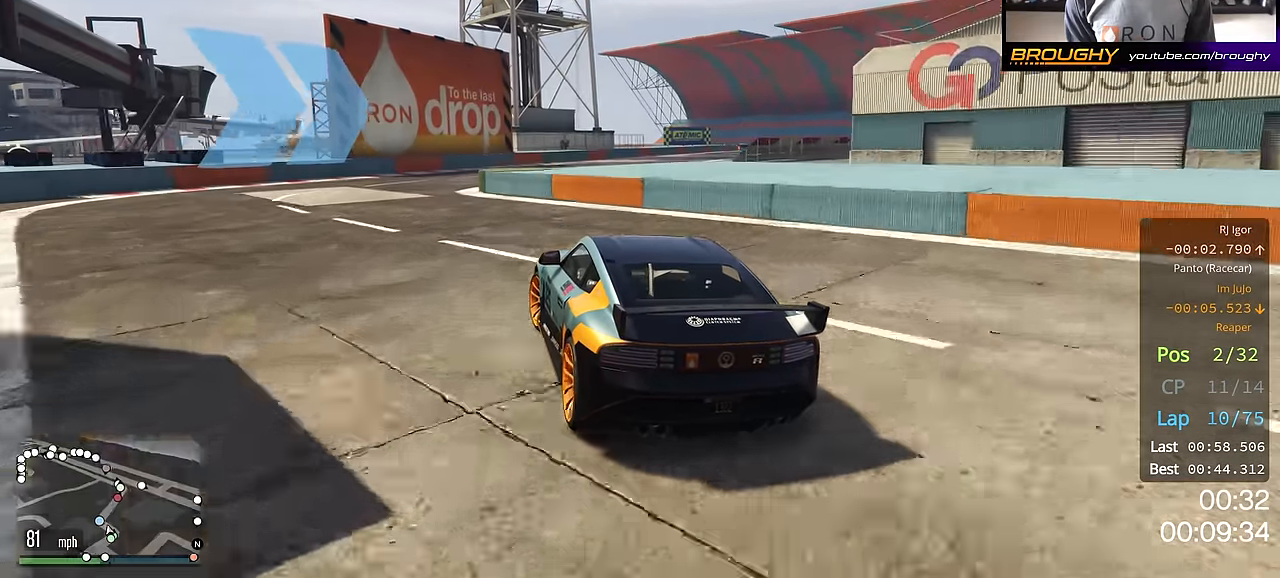
{"buttons": ["R2"], "left_stick": "right", "right_stick": "center", "events": [[84, "left_stick", "center"], [417, "left_stick", "right"]]}
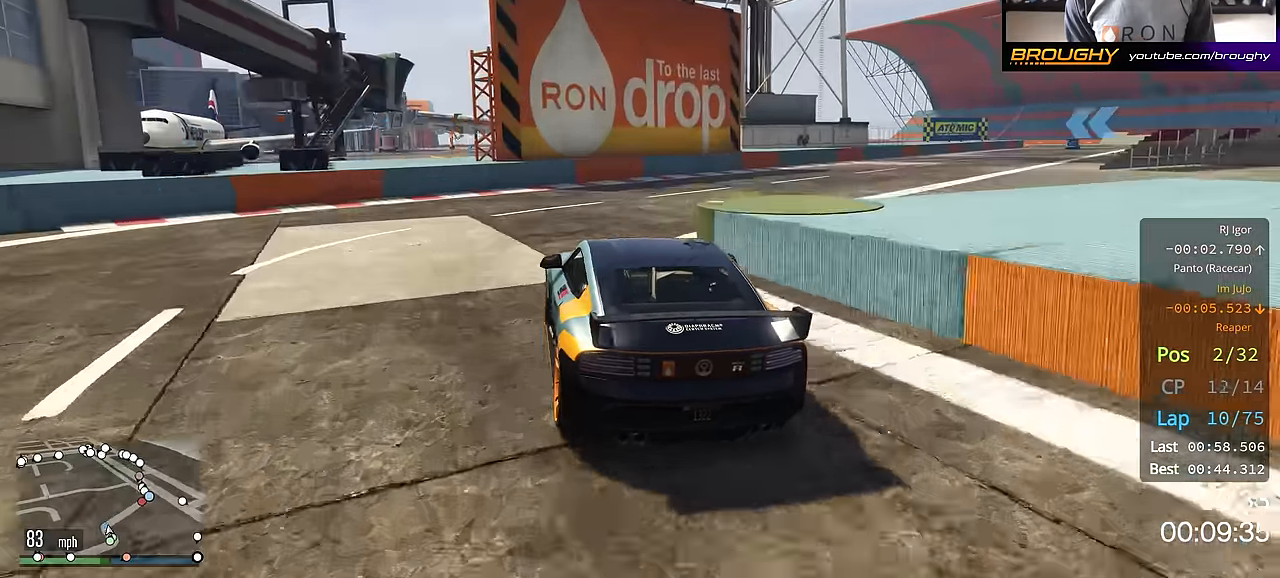
{"buttons": ["R2"], "left_stick": "right", "right_stick": "center", "events": []}
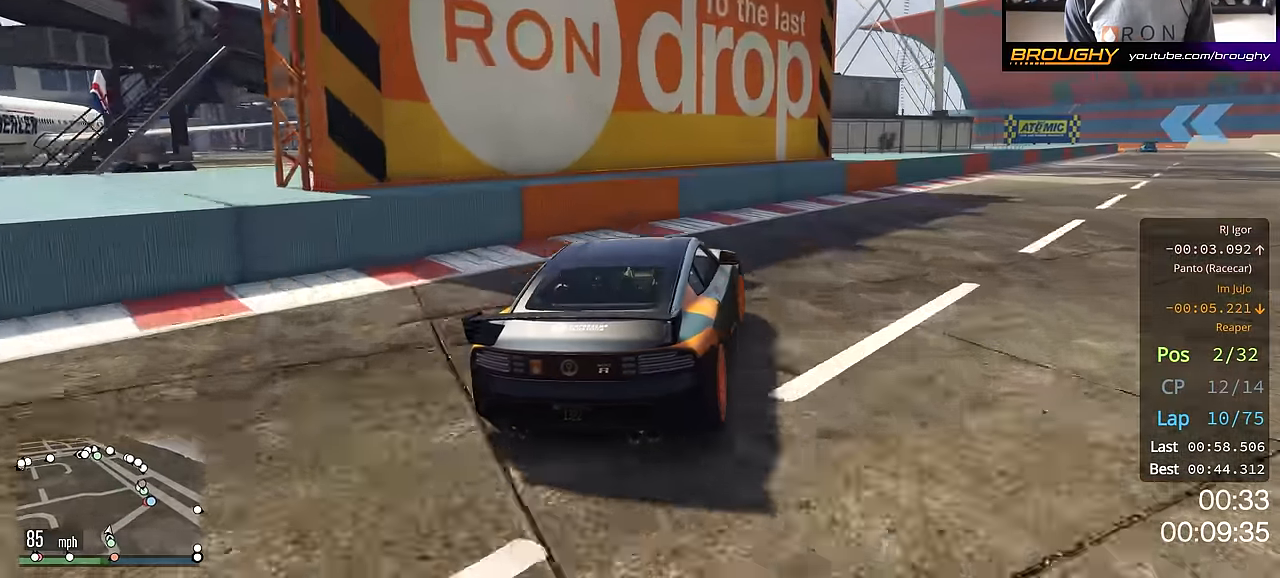
{"buttons": ["R2"], "left_stick": "center", "right_stick": "center", "events": [[267, "left_stick", "center"], [334, "left_stick", "up-left"], [484, "left_stick", "center"]]}
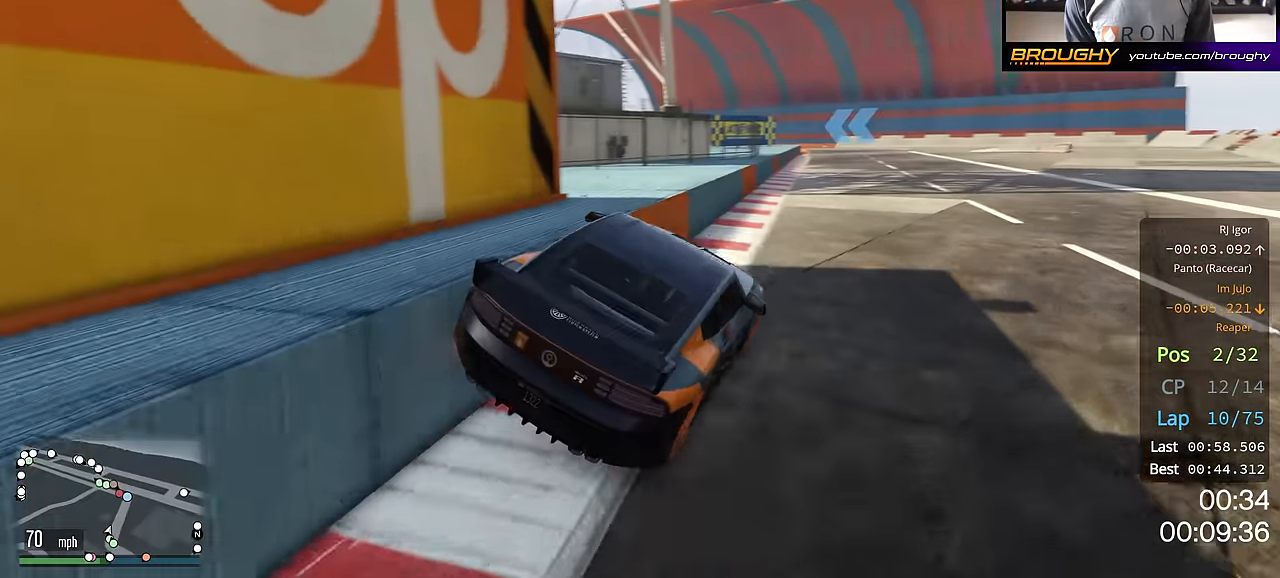
{"buttons": ["R2"], "left_stick": "center", "right_stick": "center", "events": []}
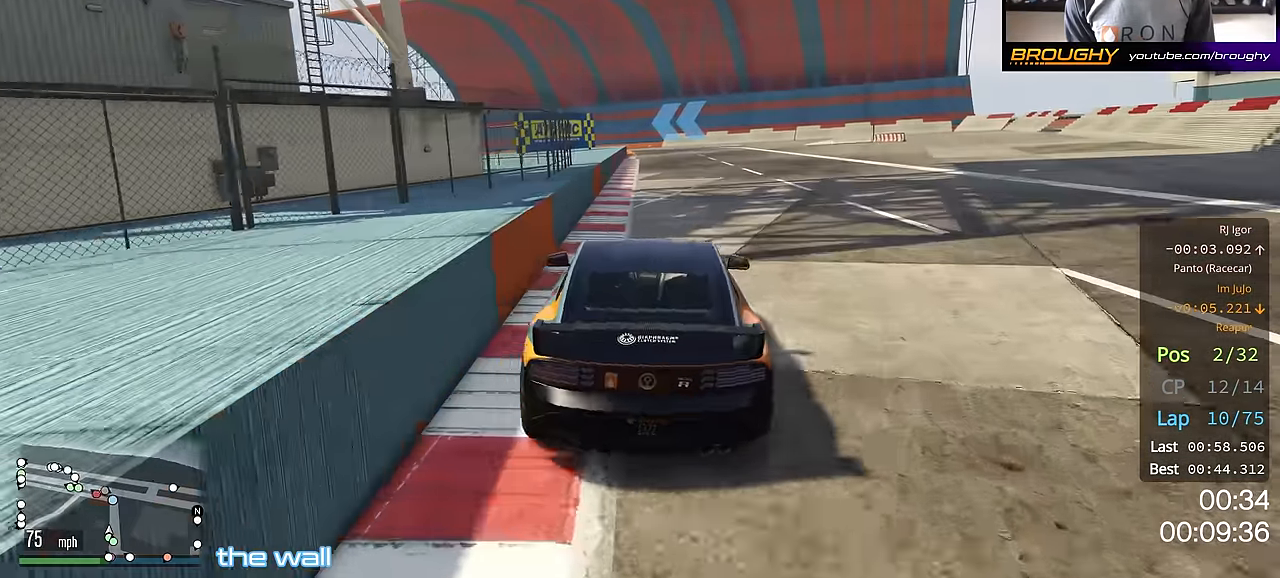
{"buttons": ["R2"], "left_stick": "center", "right_stick": "center", "events": []}
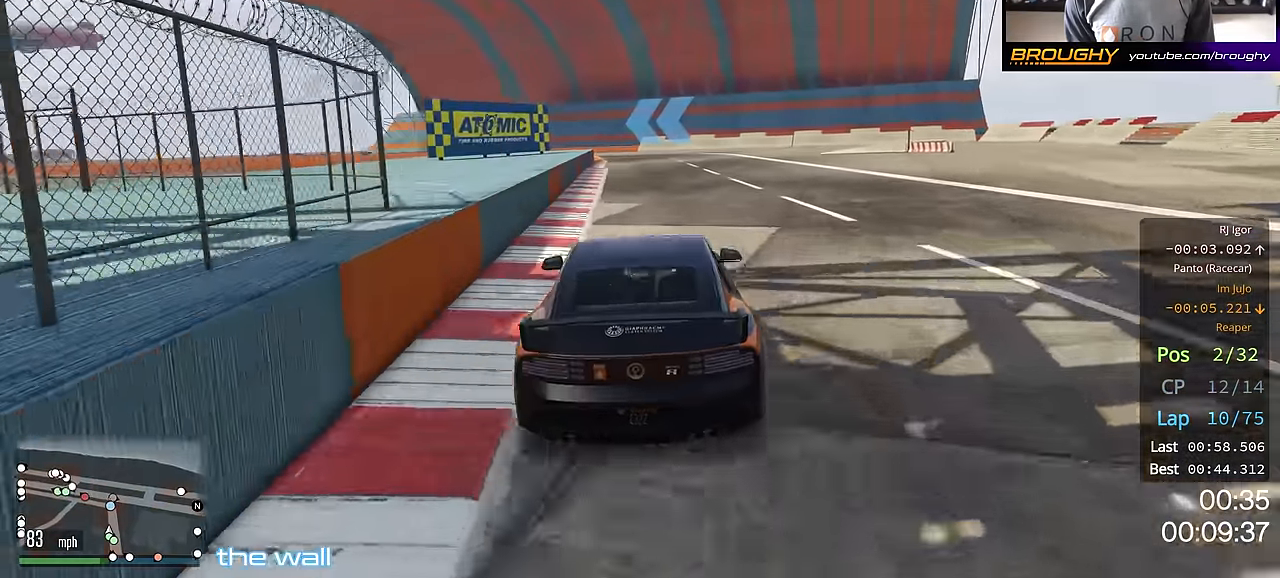
{"buttons": ["R2"], "left_stick": "up-left", "right_stick": "center", "events": [[484, "left_stick", "up-left"]]}
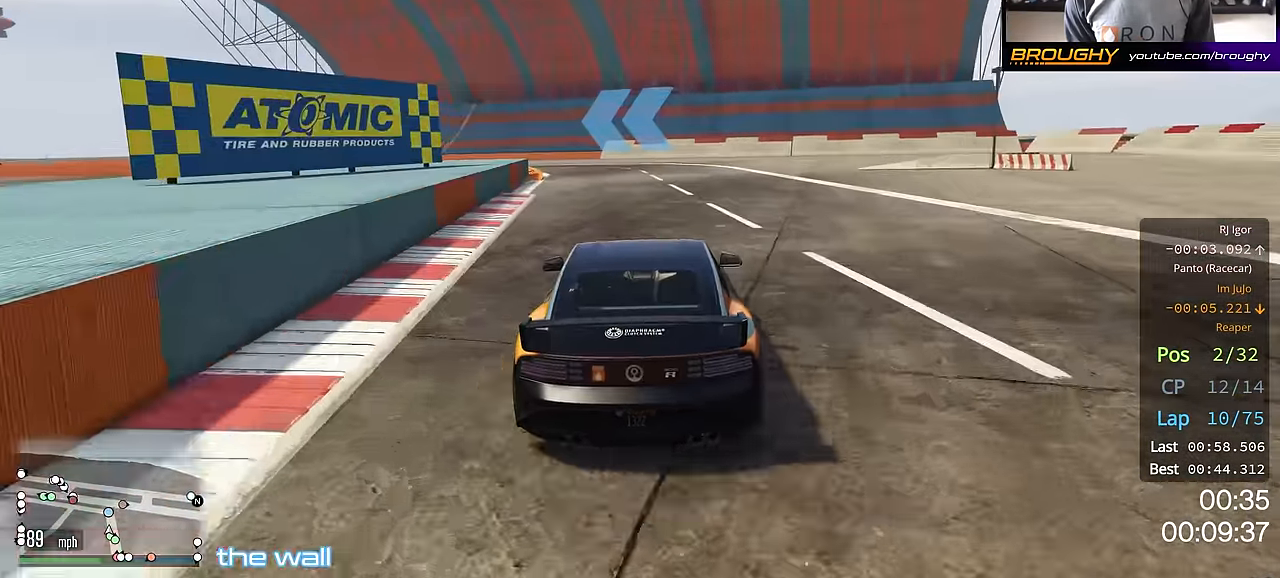
{"buttons": ["R2"], "left_stick": "up-left", "right_stick": "center", "events": [[150, "left_stick", "center"], [233, "left_stick", "up-left"]]}